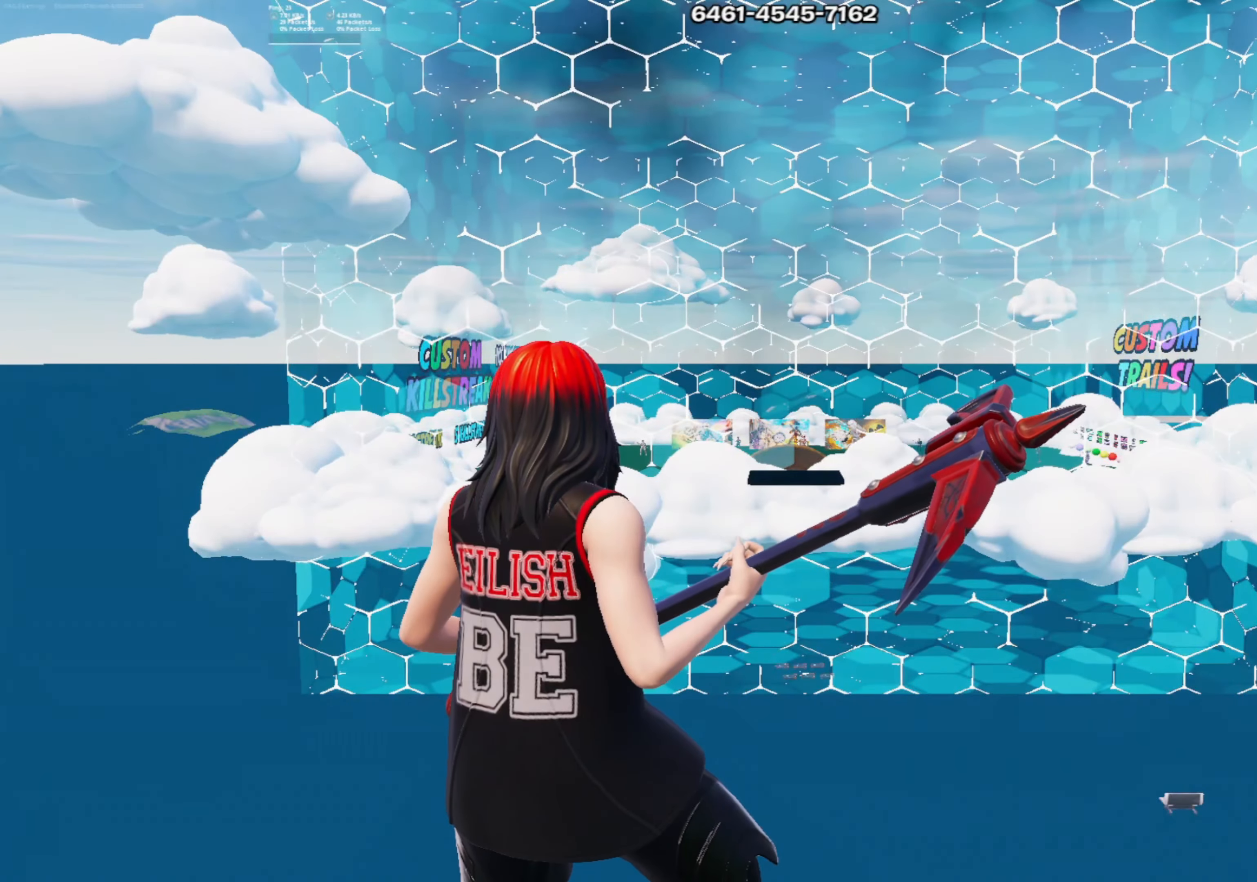
Gameplay with a controller (PlayStation layout); each line is a JSON object with the inputs held at the frame after it. "events" lists button and stick changes between this image and that frame as [ms after this image, input, new state], when the widget could be followed in between. Not read: TOUCHPAD.
{"buttons": [], "left_stick": "center", "right_stick": "right", "events": [[67, "left_stick", "up"], [117, "left_stick", "center"], [284, "DPAD_DOWN", "down"], [451, "DPAD_DOWN", "up"], [451, "right_stick", "right"]]}
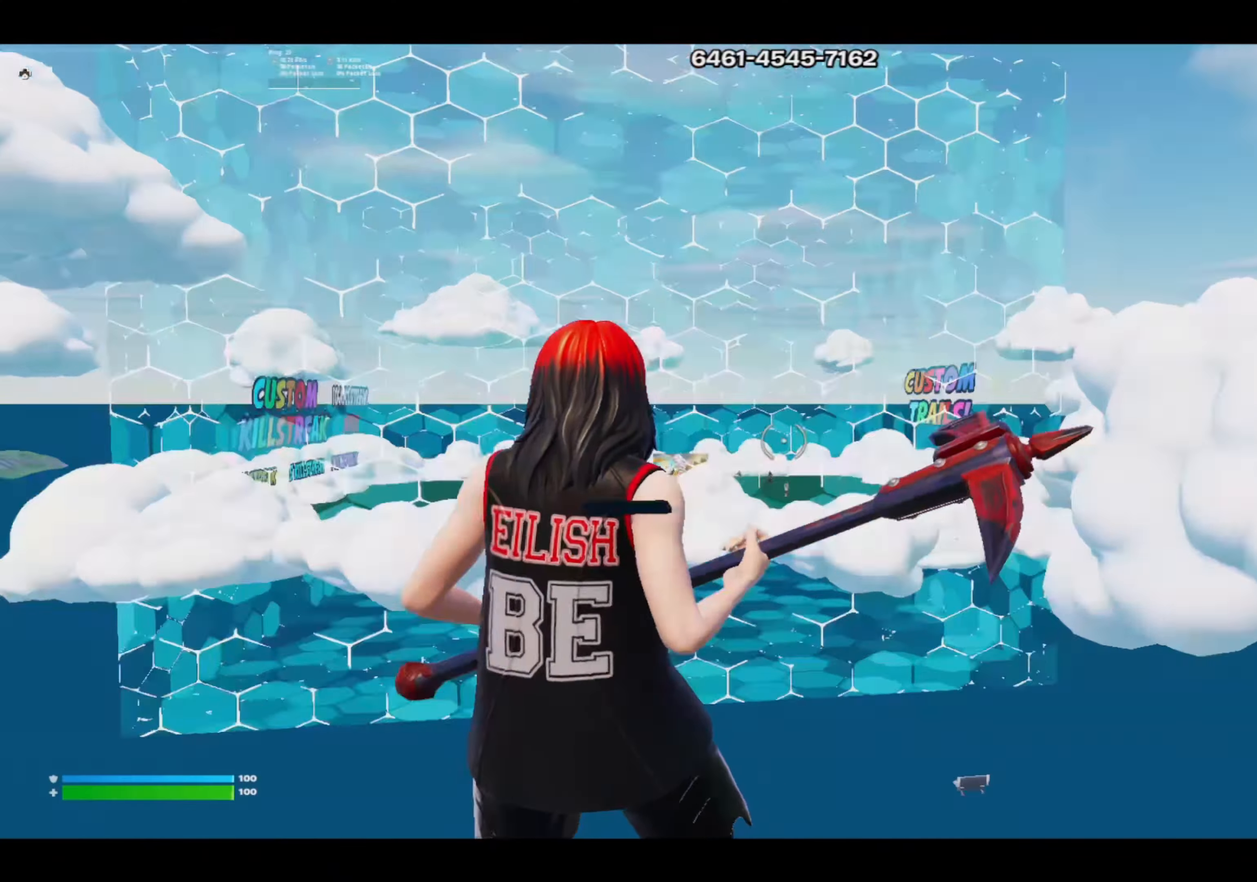
{"buttons": [], "left_stick": "center", "right_stick": "center", "events": [[66, "right_stick", "center"]]}
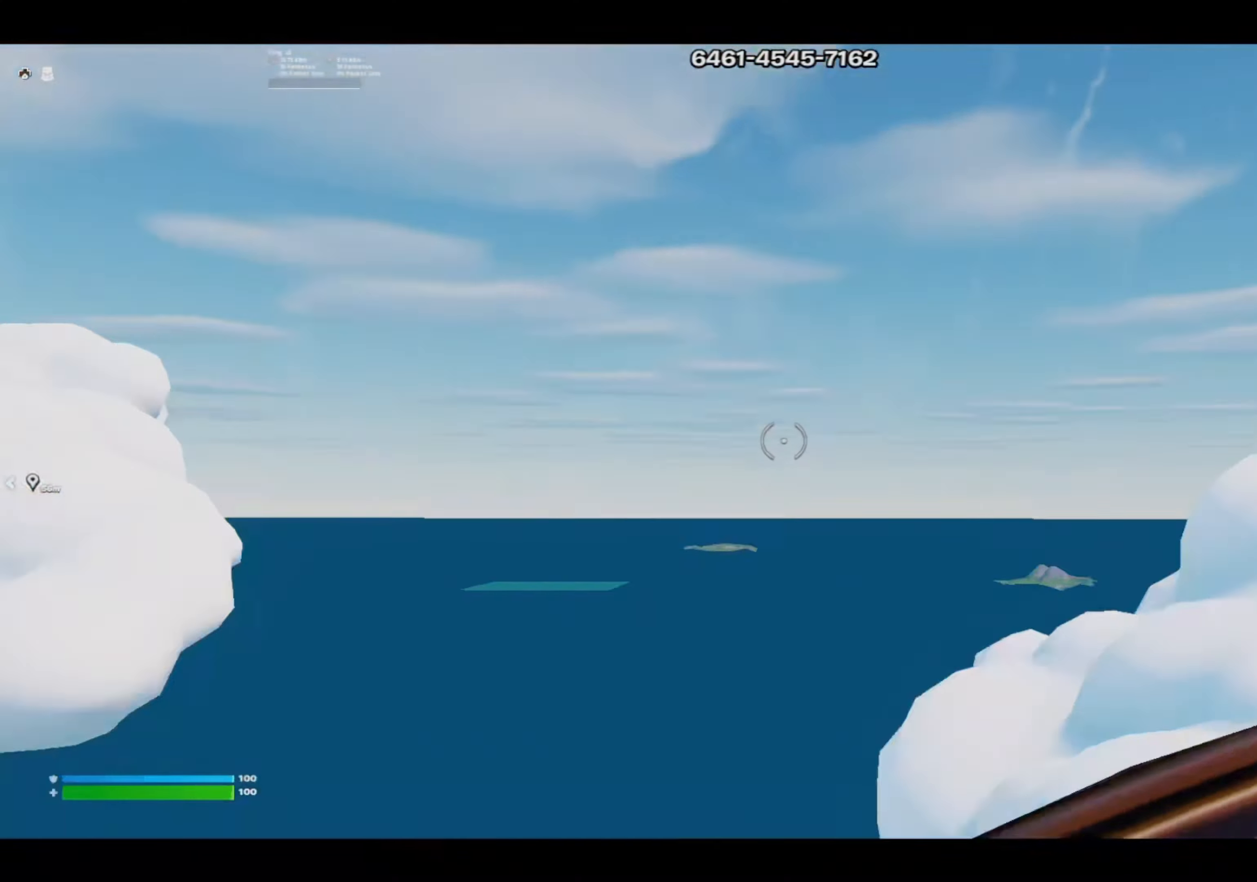
{"buttons": ["DPAD_DOWN"], "left_stick": "center", "right_stick": "center", "events": [[400, "DPAD_DOWN", "down"]]}
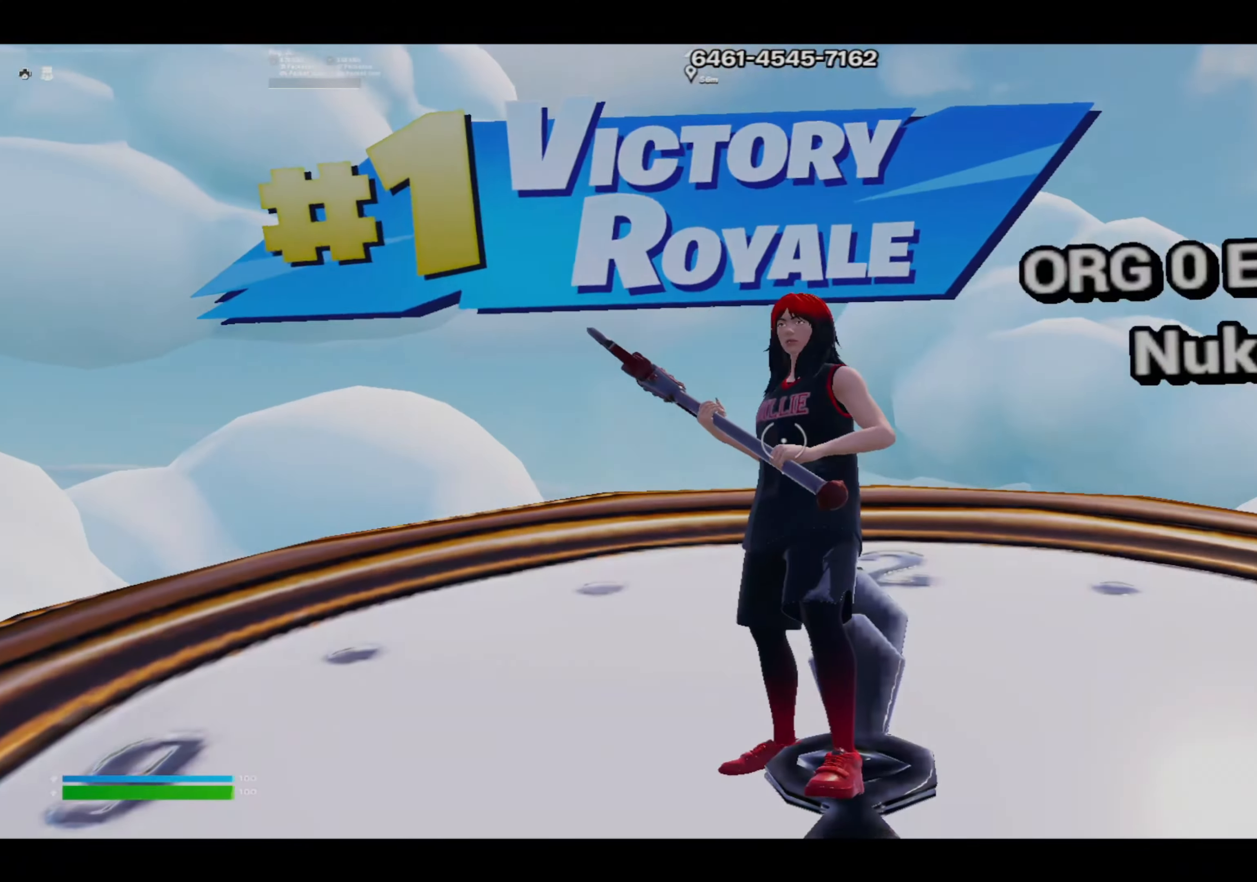
{"buttons": ["DPAD_LEFT"], "left_stick": "center", "right_stick": "center", "events": [[383, "DPAD_DOWN", "up"], [450, "DPAD_LEFT", "down"]]}
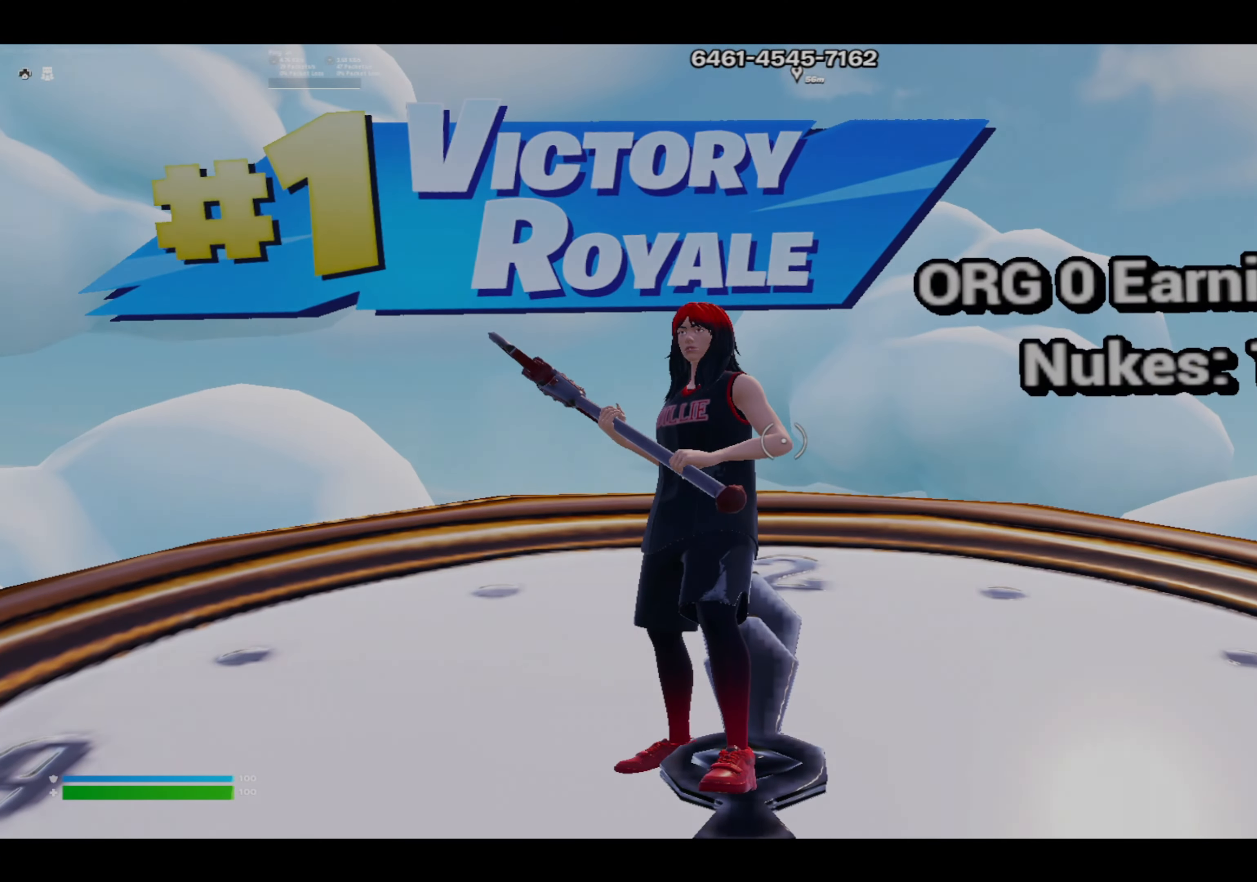
{"buttons": ["DPAD_RIGHT"], "left_stick": "center", "right_stick": "center", "events": [[134, "DPAD_LEFT", "up"], [367, "DPAD_RIGHT", "down"]]}
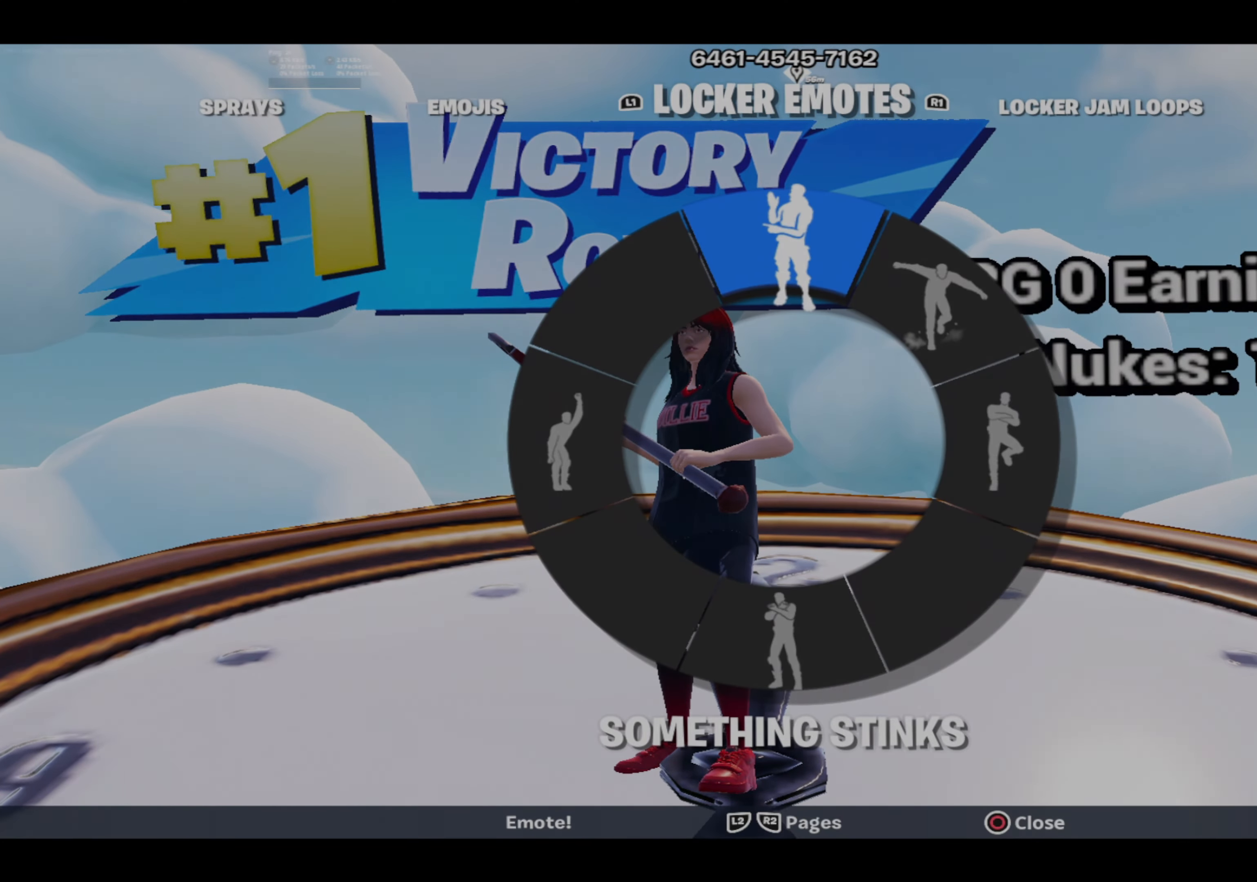
{"buttons": ["CROSS"], "left_stick": "center", "right_stick": "center", "events": [[16, "DPAD_RIGHT", "up"], [300, "right_stick", "right"], [417, "right_stick", "center"], [483, "CROSS", "down"]]}
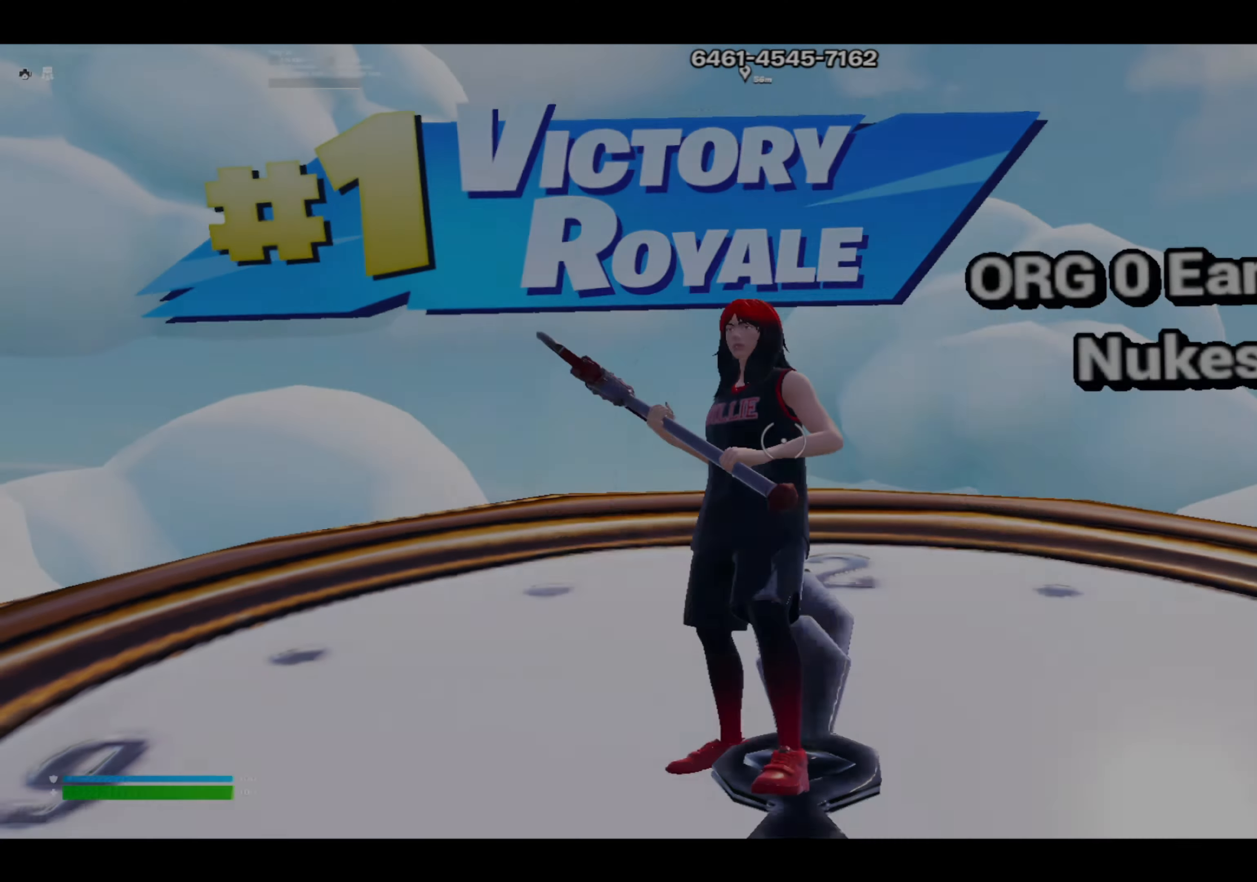
{"buttons": [], "left_stick": "center", "right_stick": "center", "events": [[100, "CROSS", "up"]]}
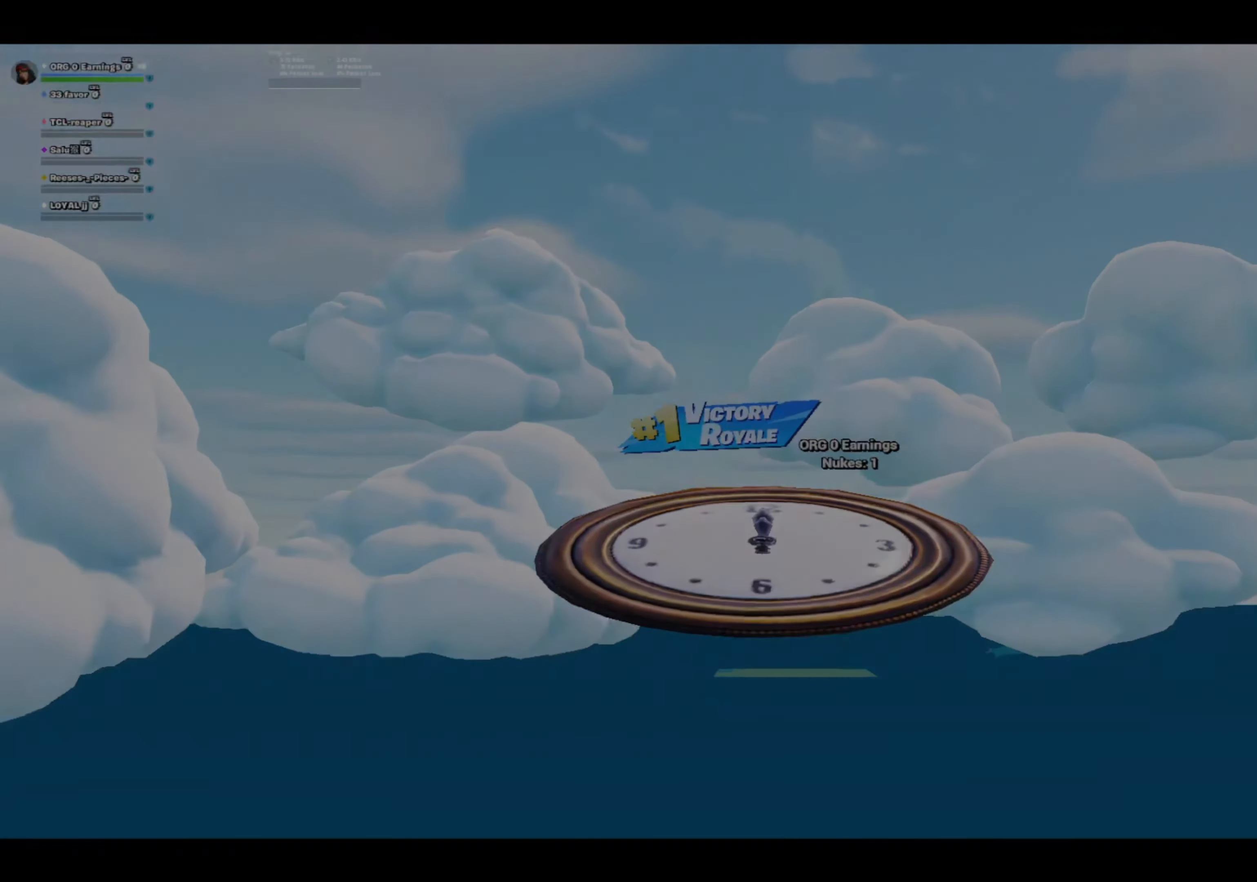
{"buttons": [], "left_stick": "center", "right_stick": "center", "events": []}